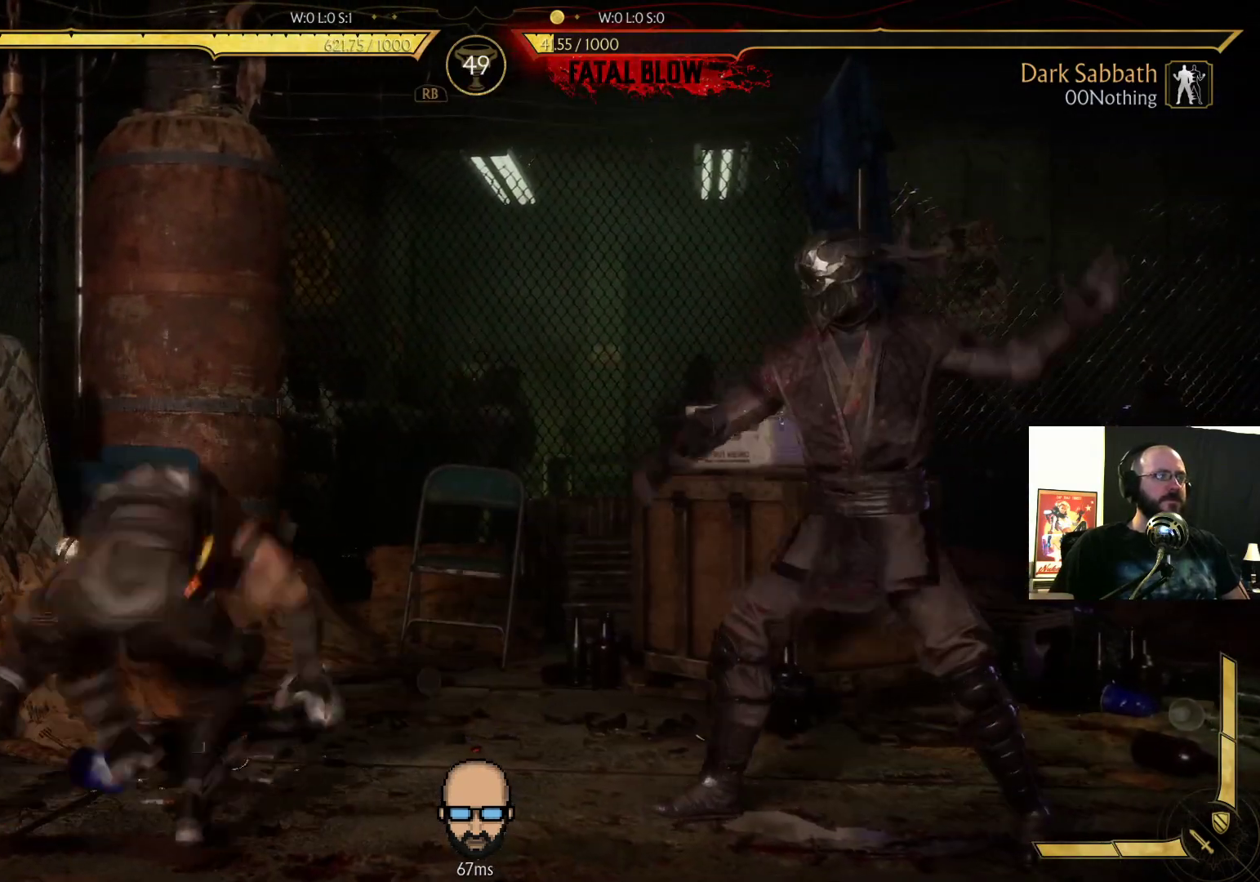
Gameplay with a controller (PlayStation layout); each line is a JSON object with the inputs held at the frame after it. "events" lists button and stick changes between this image and that frame as [ms after this image, input, new state], when the widget could be followed in between. Not read: L3 R3 left_stick right_stick.
{"buttons": ["DPAD_RIGHT"], "events": [[200, "DPAD_DOWN", "up"], [467, "R2", "up"]]}
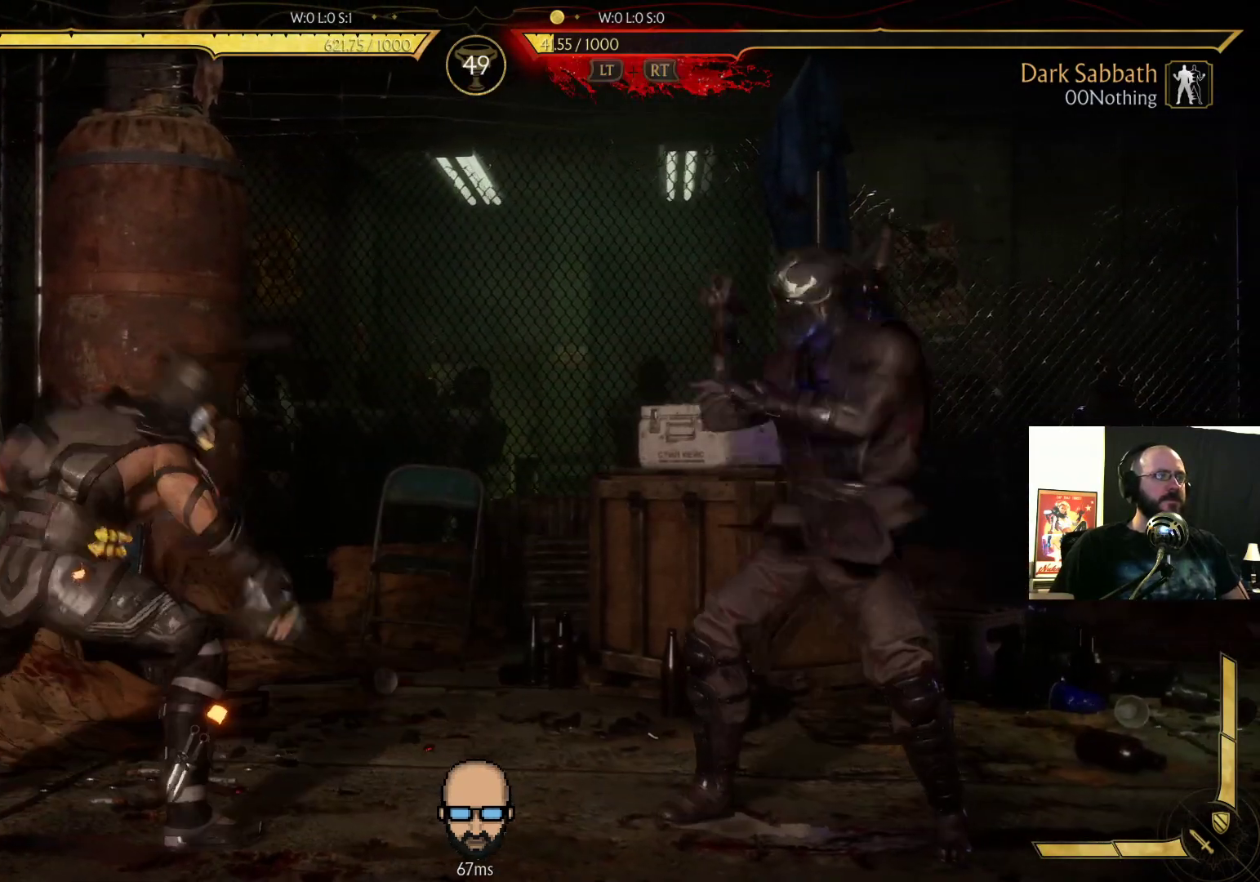
{"buttons": ["DPAD_RIGHT"]}
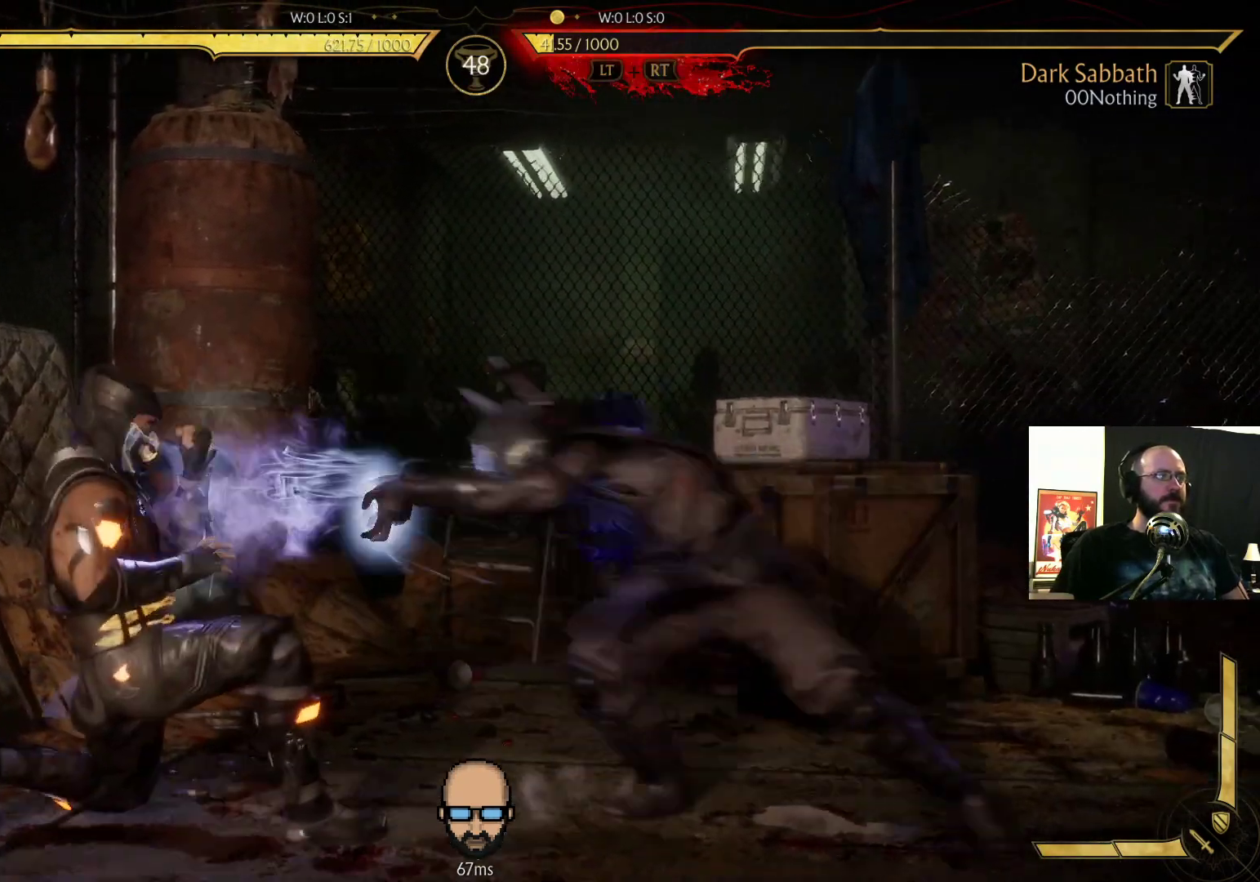
{"buttons": ["R2", "DPAD_DOWN", "DPAD_RIGHT"], "events": [[367, "DPAD_DOWN", "down"], [367, "R2", "down"]]}
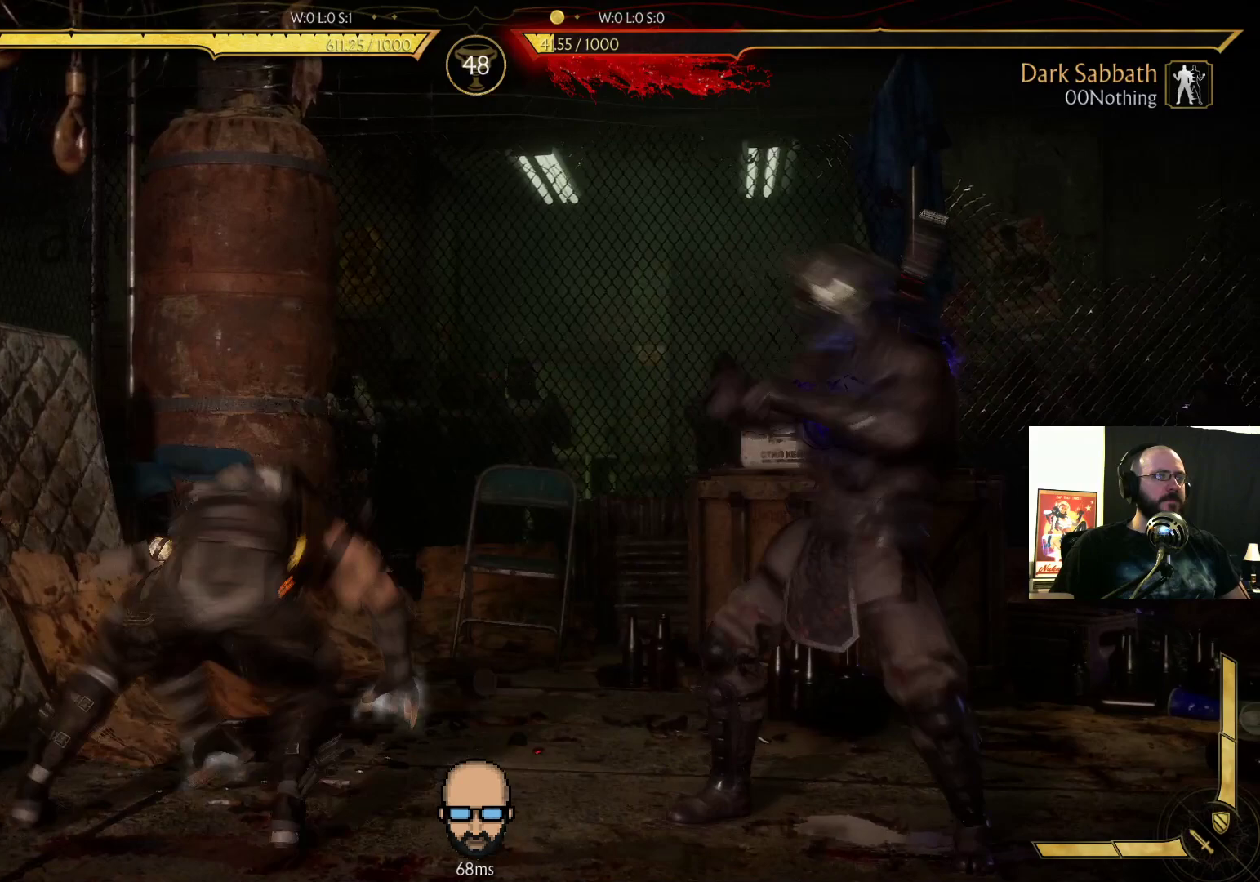
{"buttons": [], "events": [[333, "R2", "up"], [467, "DPAD_DOWN", "up"], [467, "DPAD_RIGHT", "up"]]}
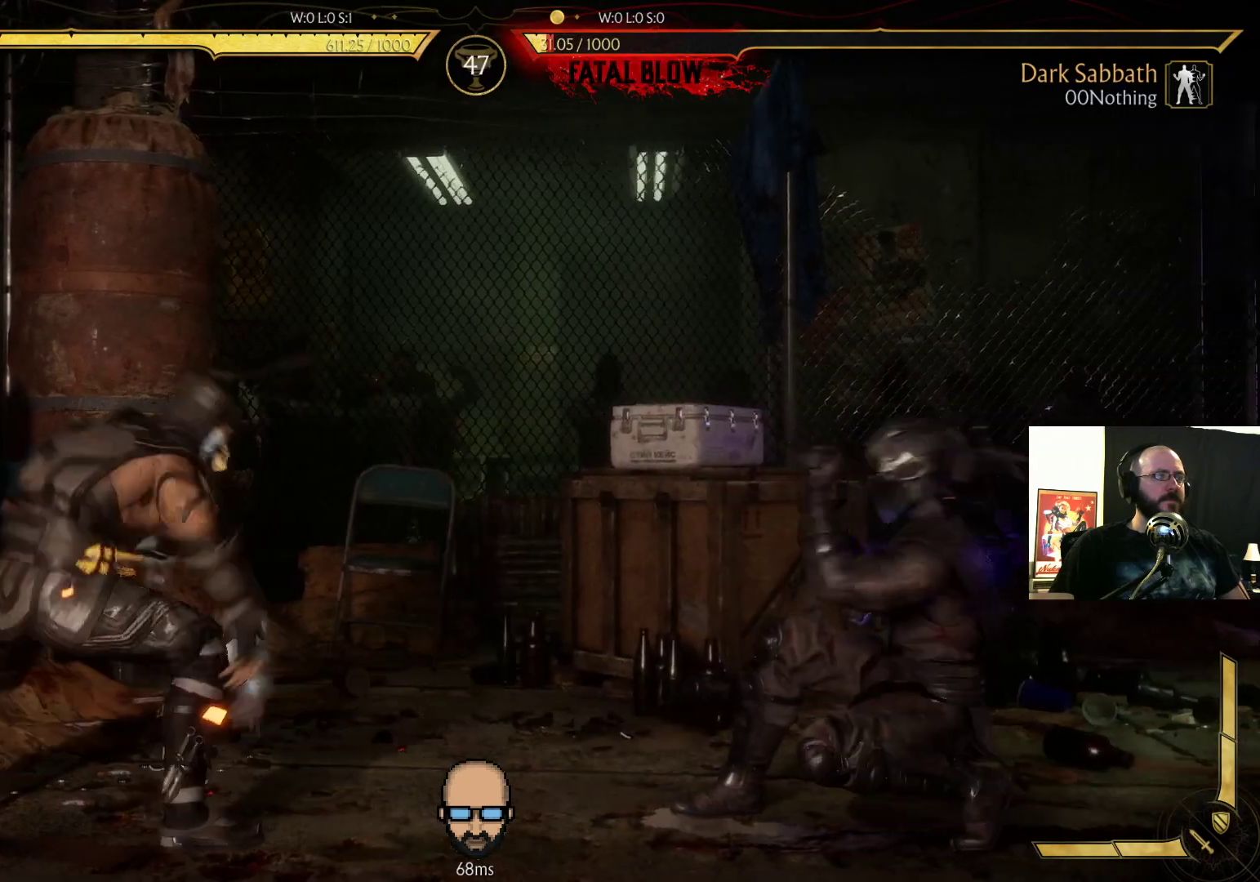
{"buttons": ["DPAD_RIGHT"], "events": [[67, "DPAD_RIGHT", "down"], [200, "SQUARE", "down"], [233, "SQUARE", "up"], [333, "CROSS", "down"], [333, "SQUARE", "down"], [433, "CROSS", "up"], [433, "SQUARE", "up"]]}
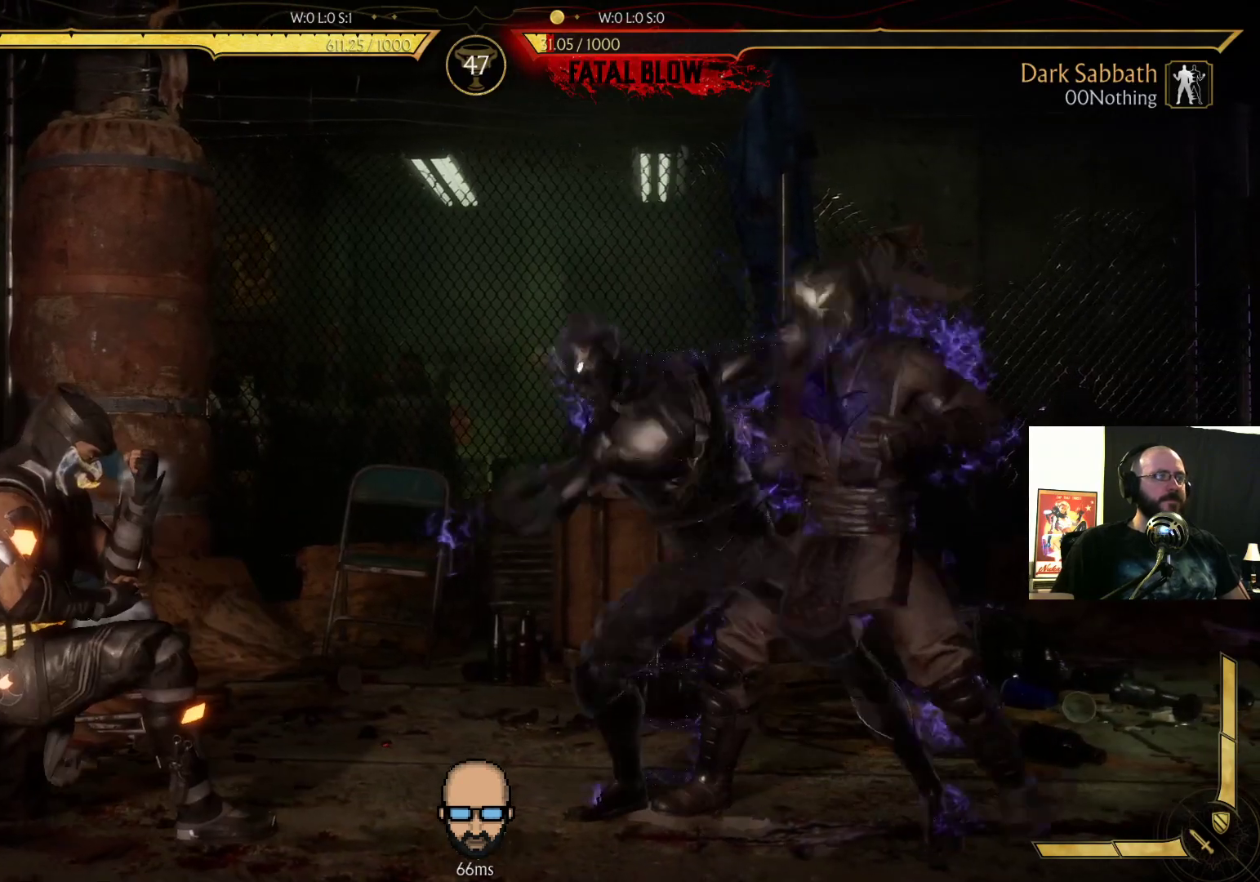
{"buttons": ["DPAD_RIGHT"], "events": [[67, "TRIANGLE", "down"], [200, "TRIANGLE", "up"]]}
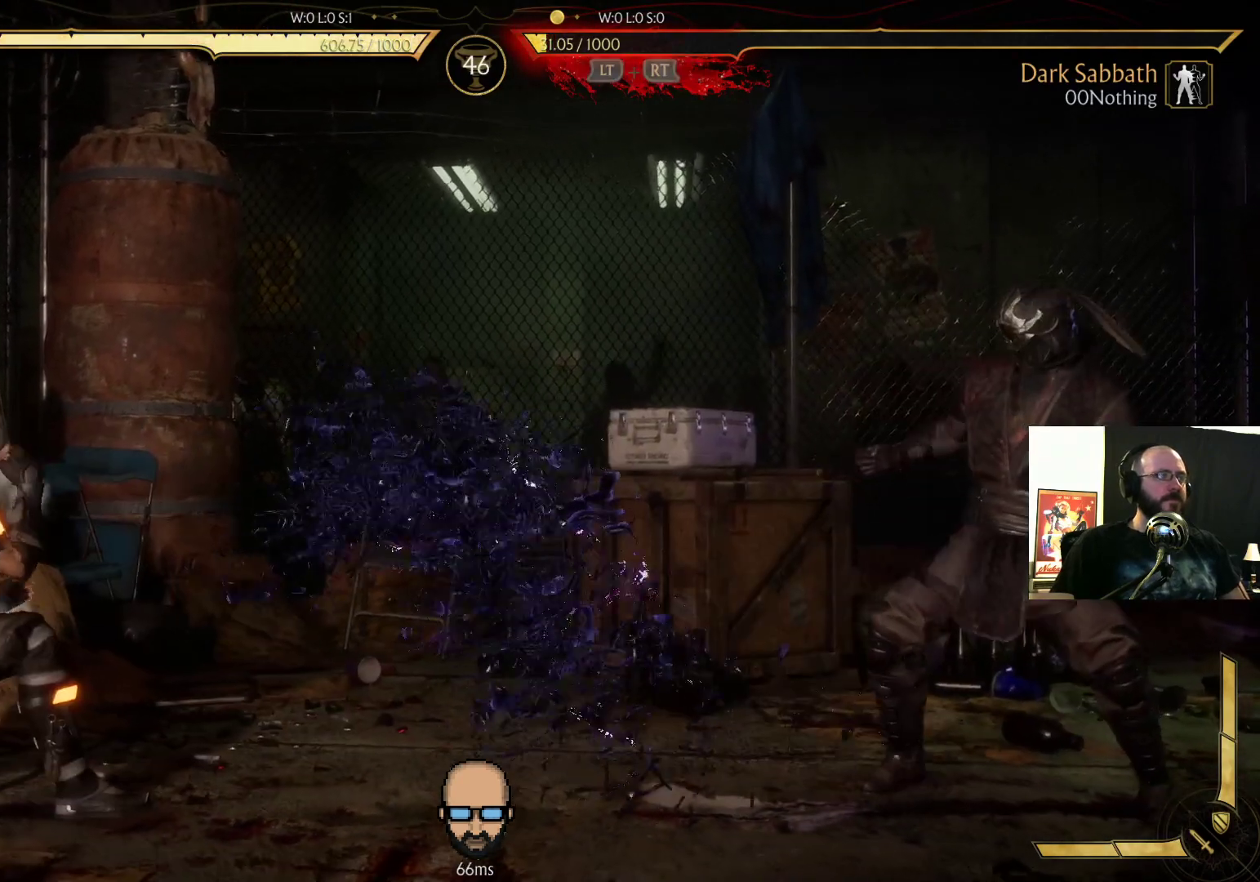
{"buttons": ["DPAD_UP", "DPAD_RIGHT"], "events": [[100, "DPAD_RIGHT", "up"], [233, "DPAD_RIGHT", "down"], [233, "DPAD_UP", "down"]]}
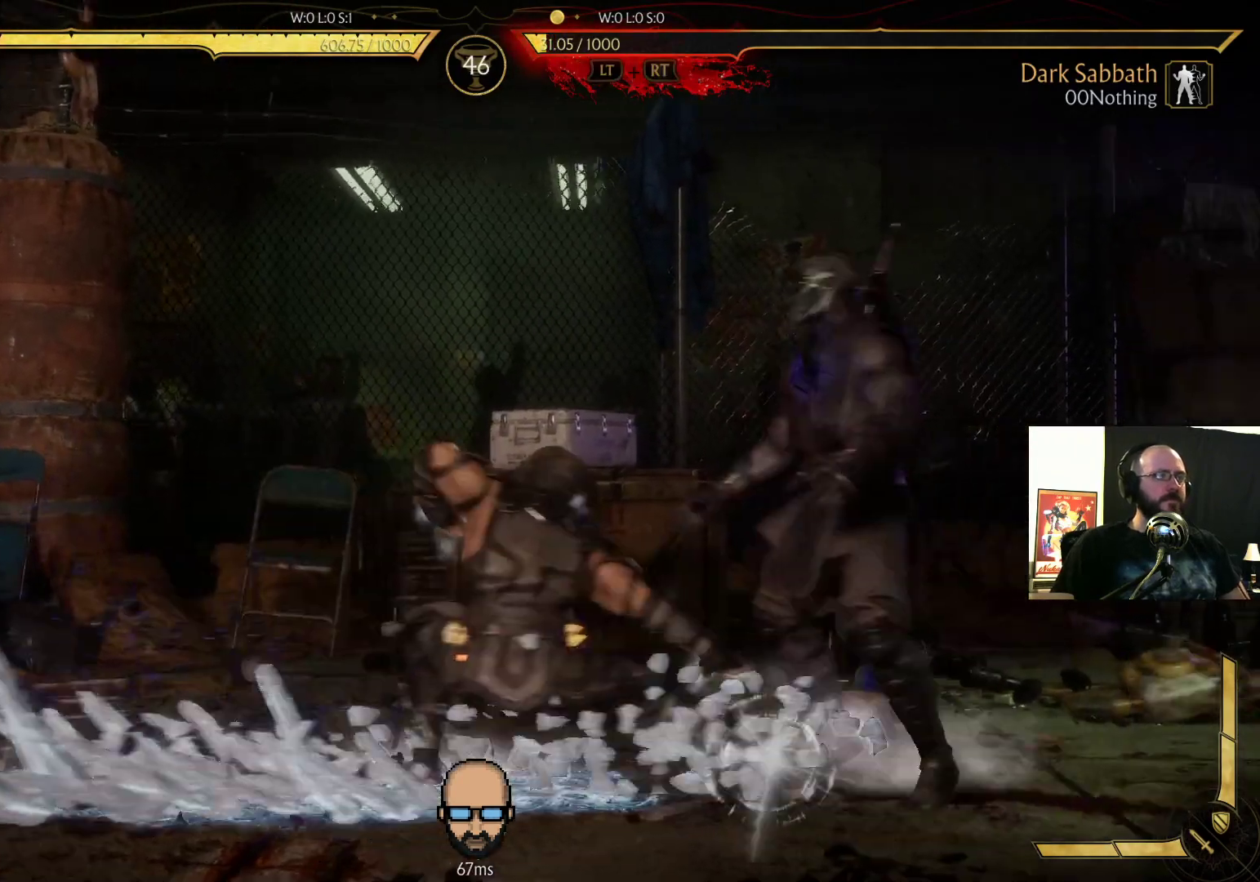
{"buttons": [], "events": [[200, "DPAD_RIGHT", "up"], [200, "DPAD_UP", "up"]]}
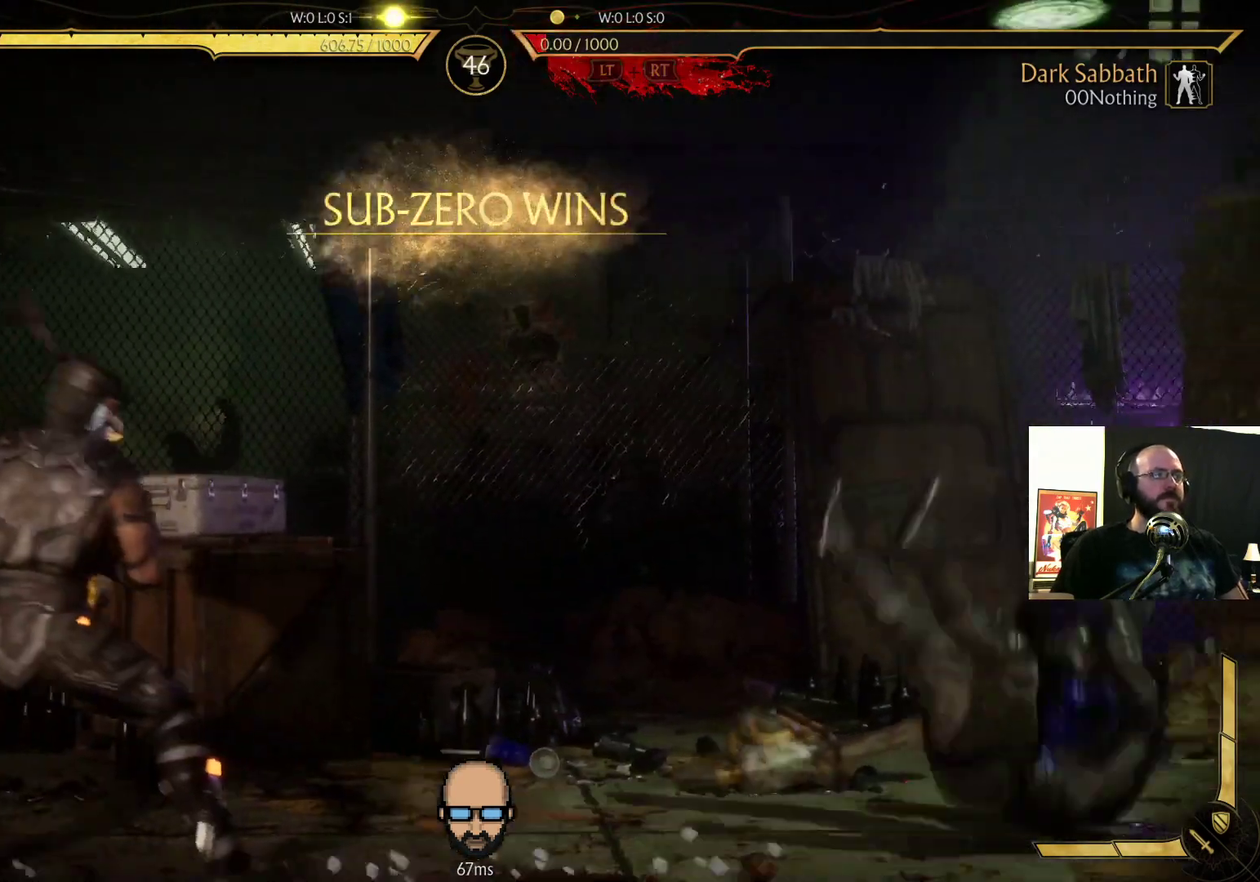
{"buttons": [], "events": []}
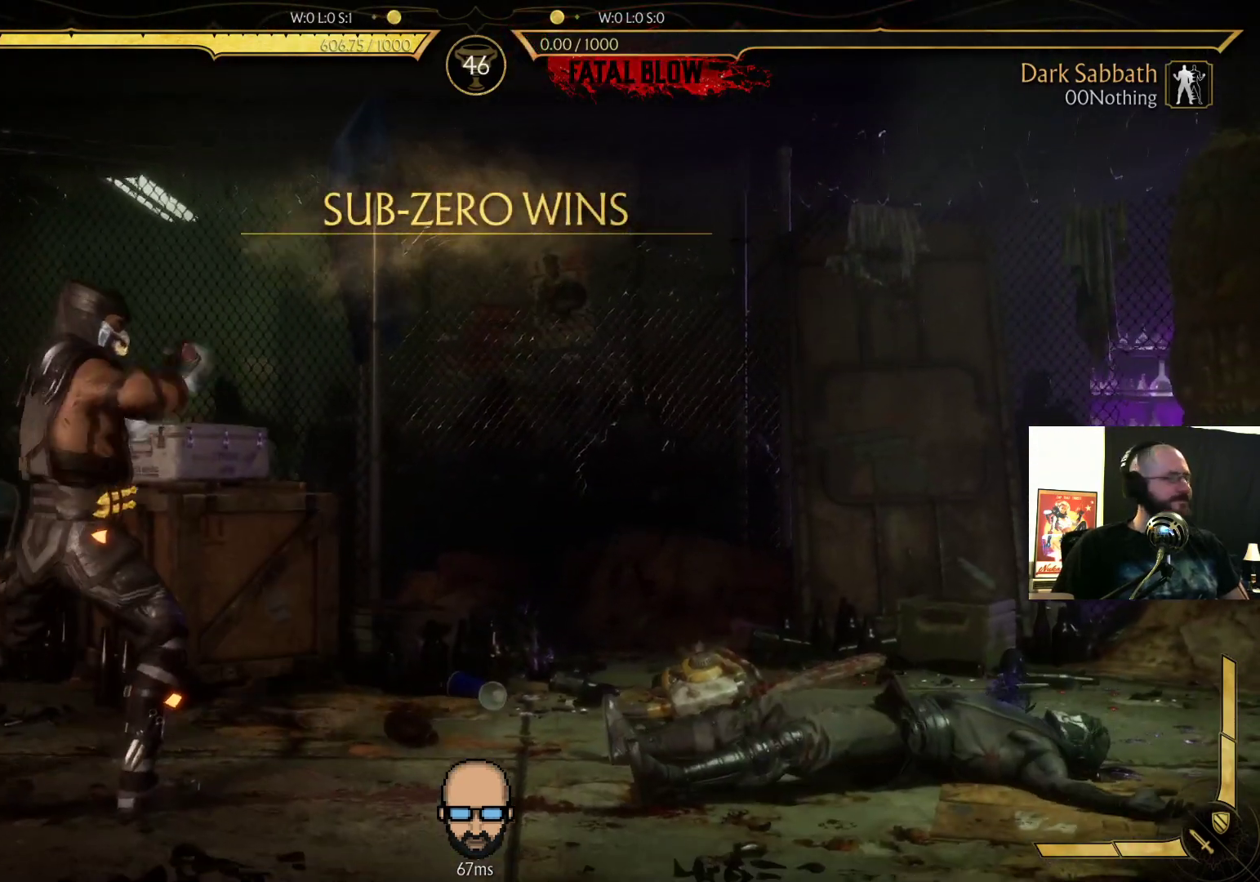
{"buttons": [], "events": []}
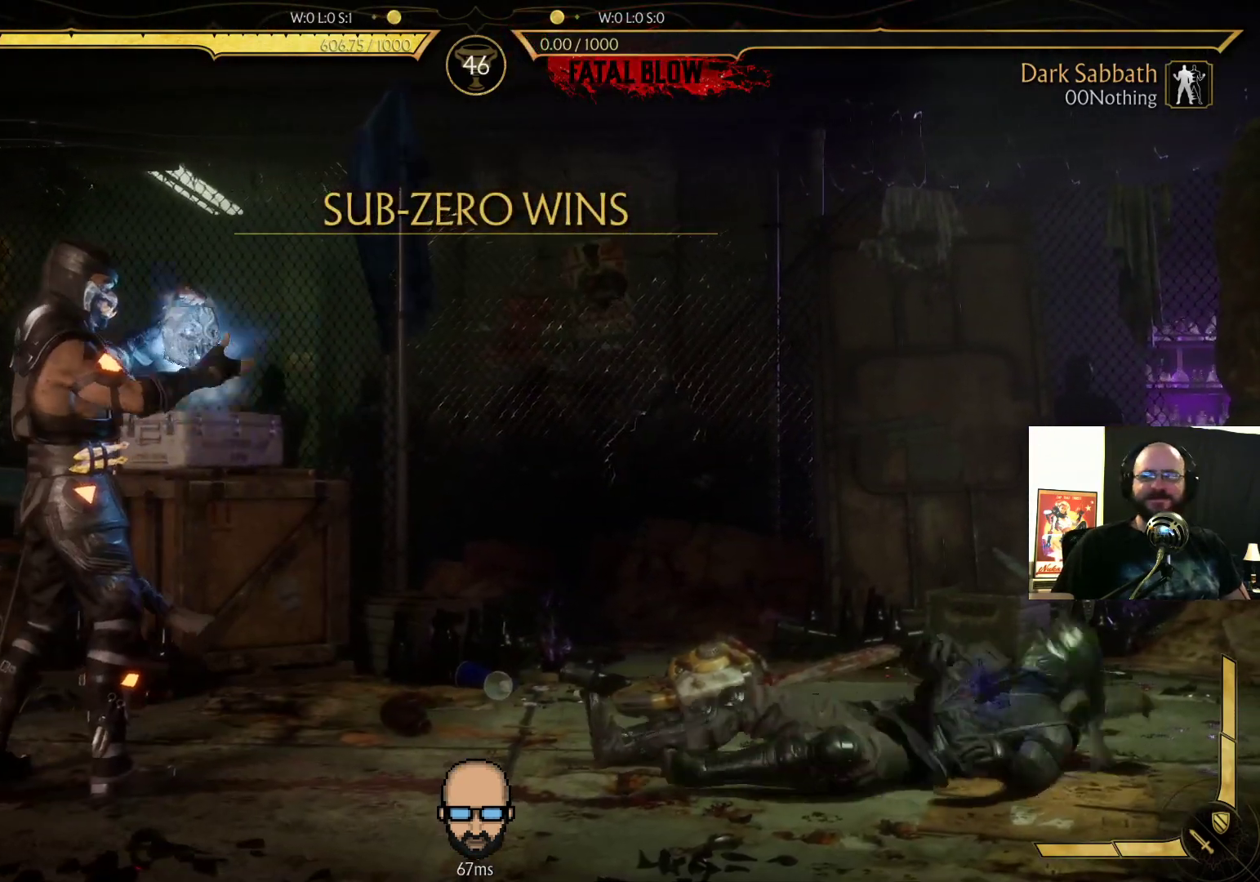
{"buttons": [], "events": []}
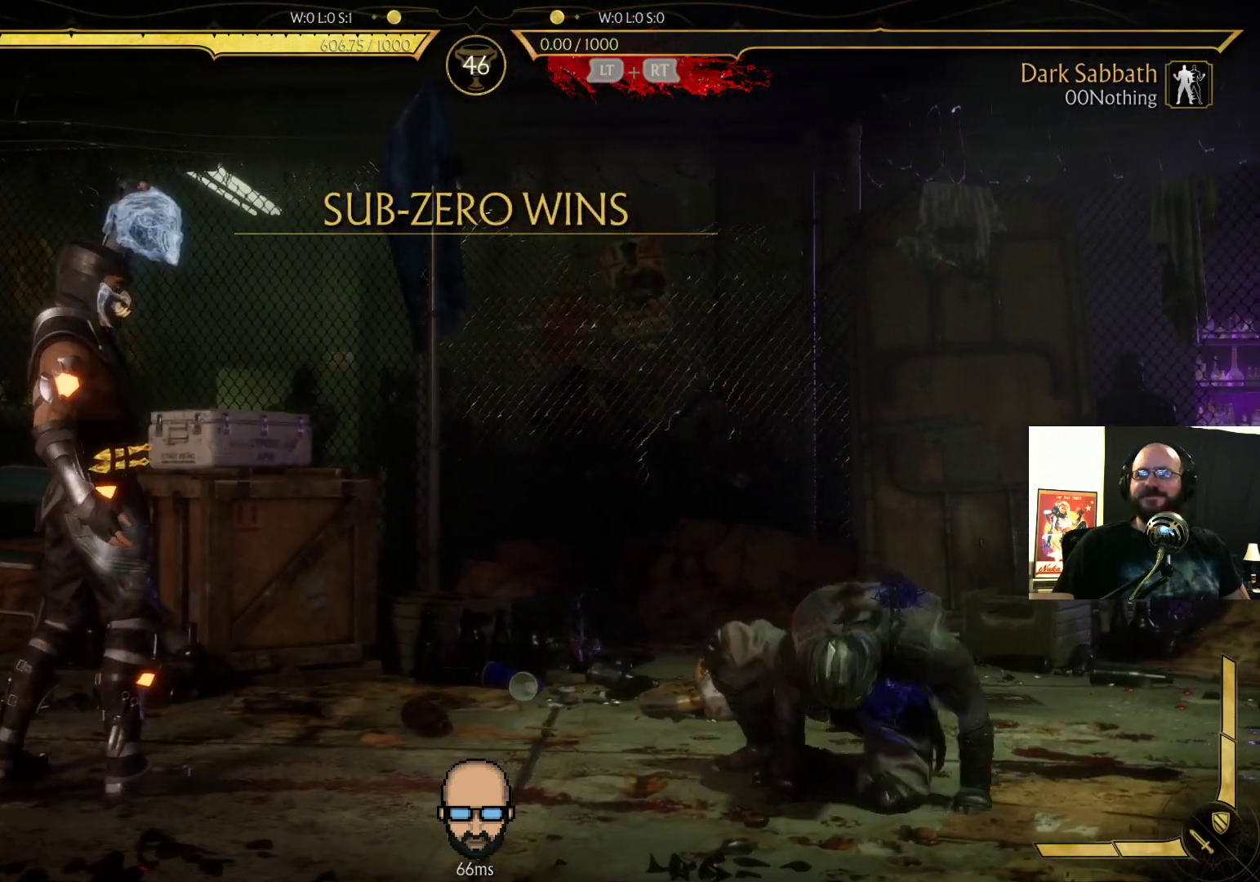
{"buttons": ["R2"], "events": [[167, "R2", "down"]]}
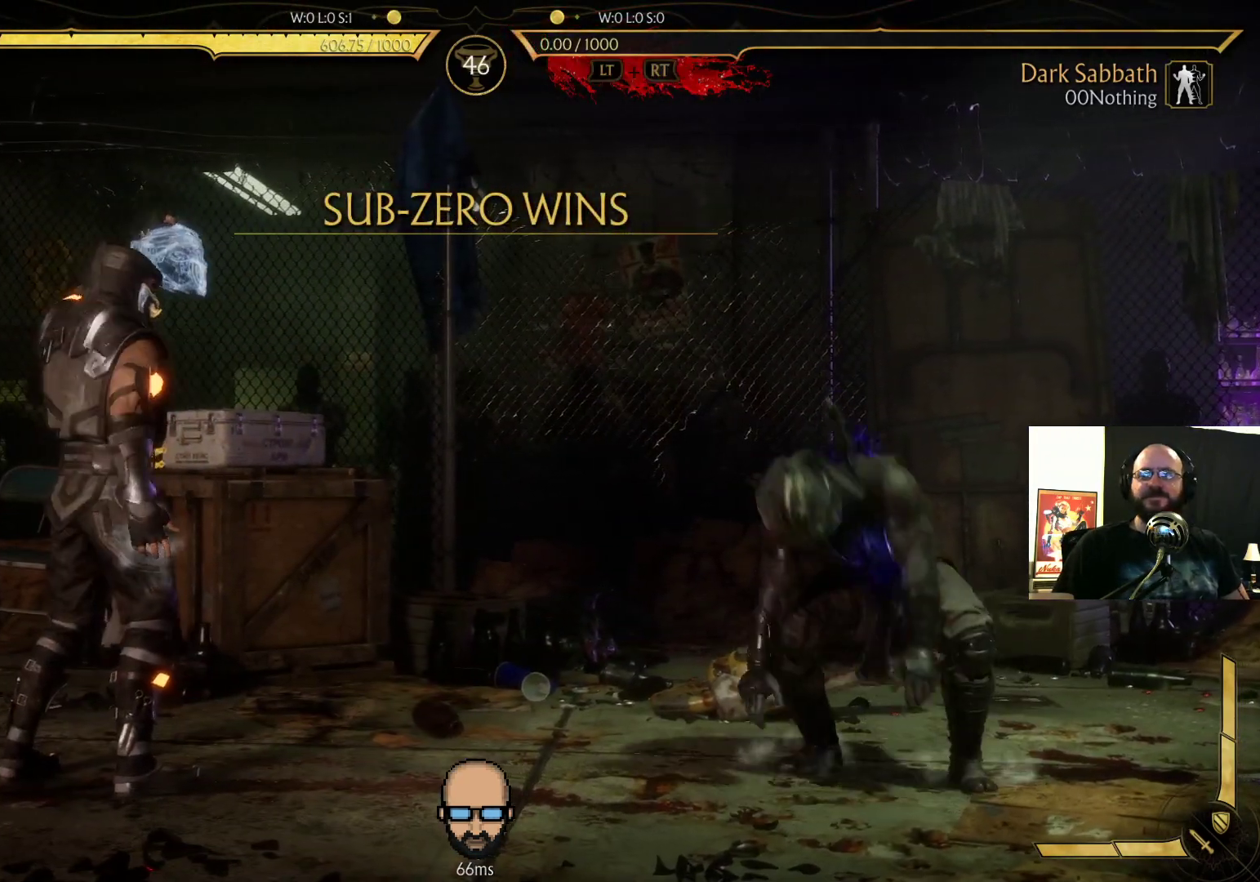
{"buttons": ["R2"], "events": []}
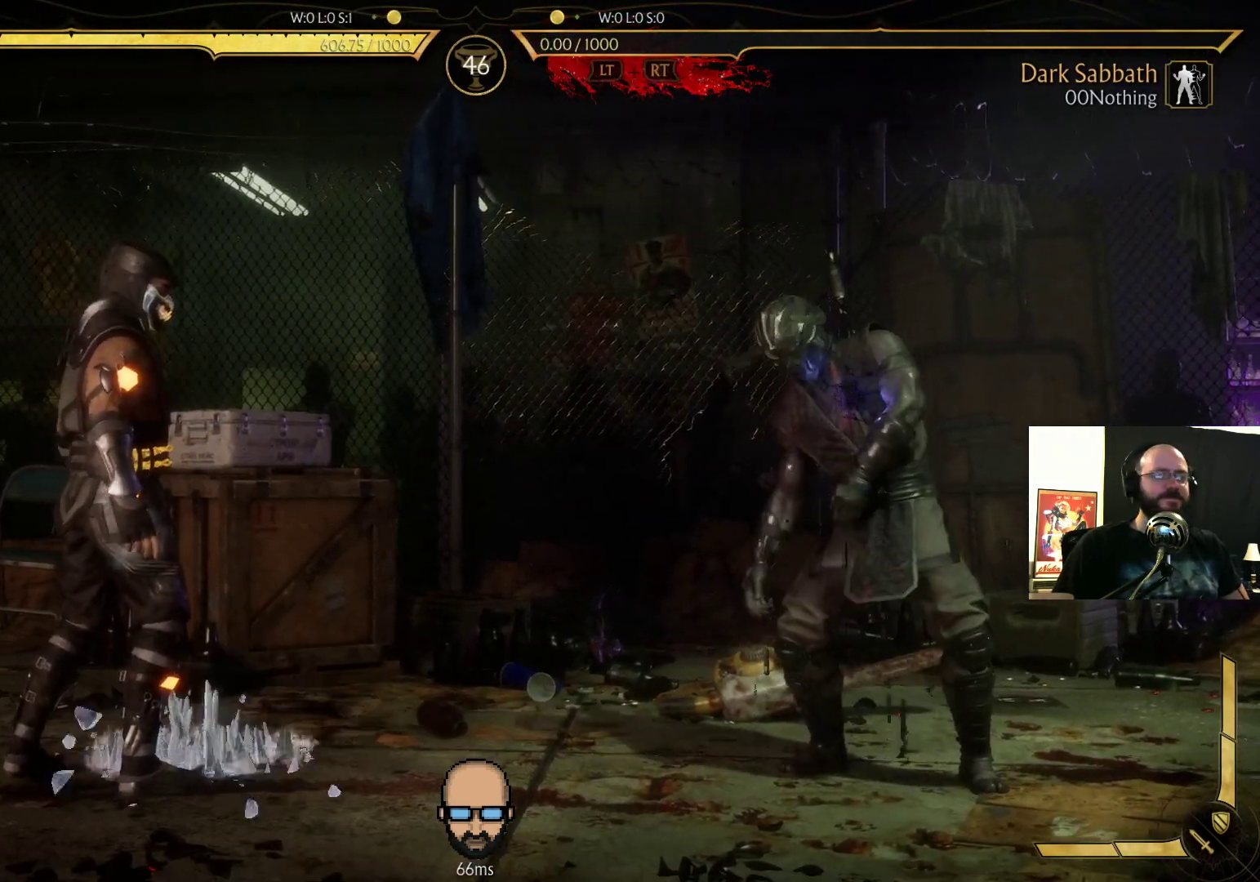
{"buttons": [], "events": [[367, "R2", "up"]]}
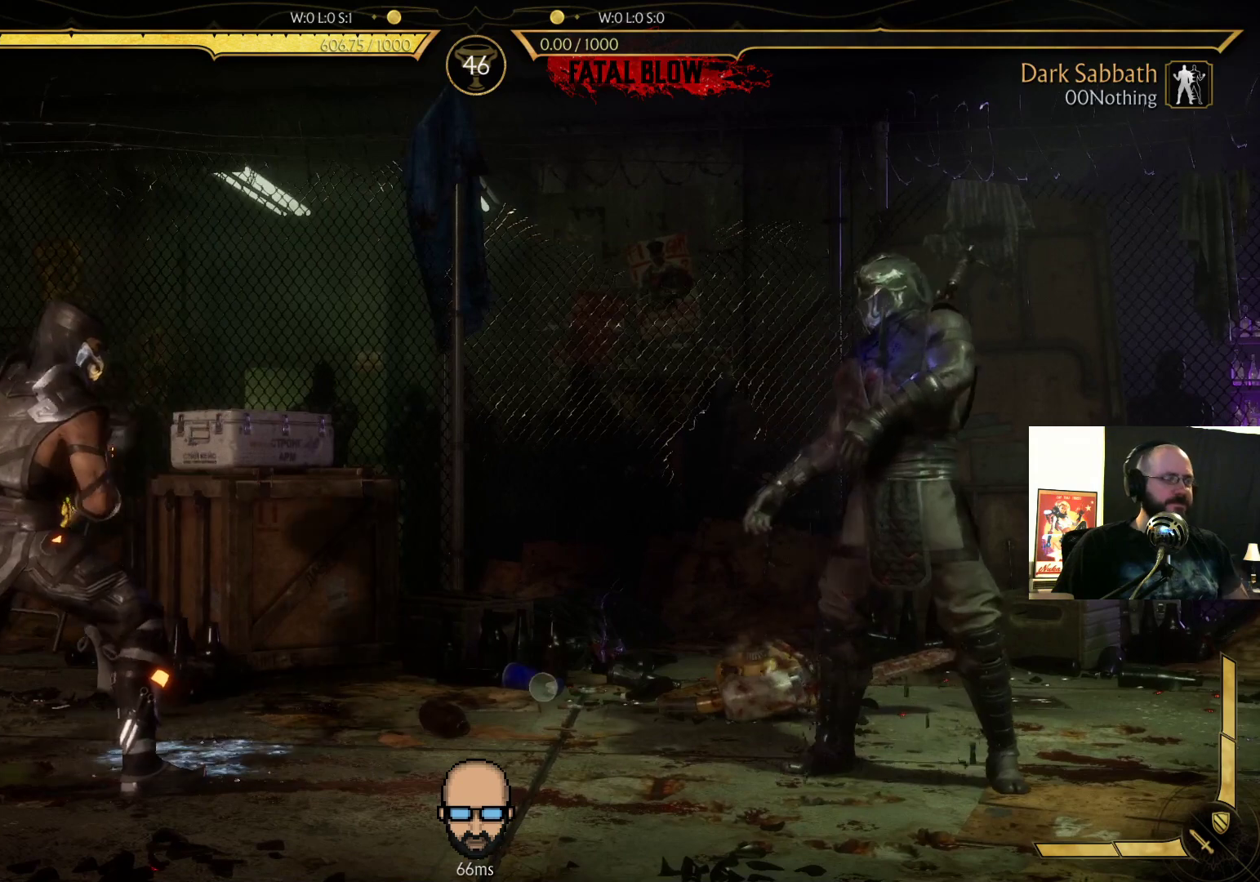
{"buttons": [], "events": []}
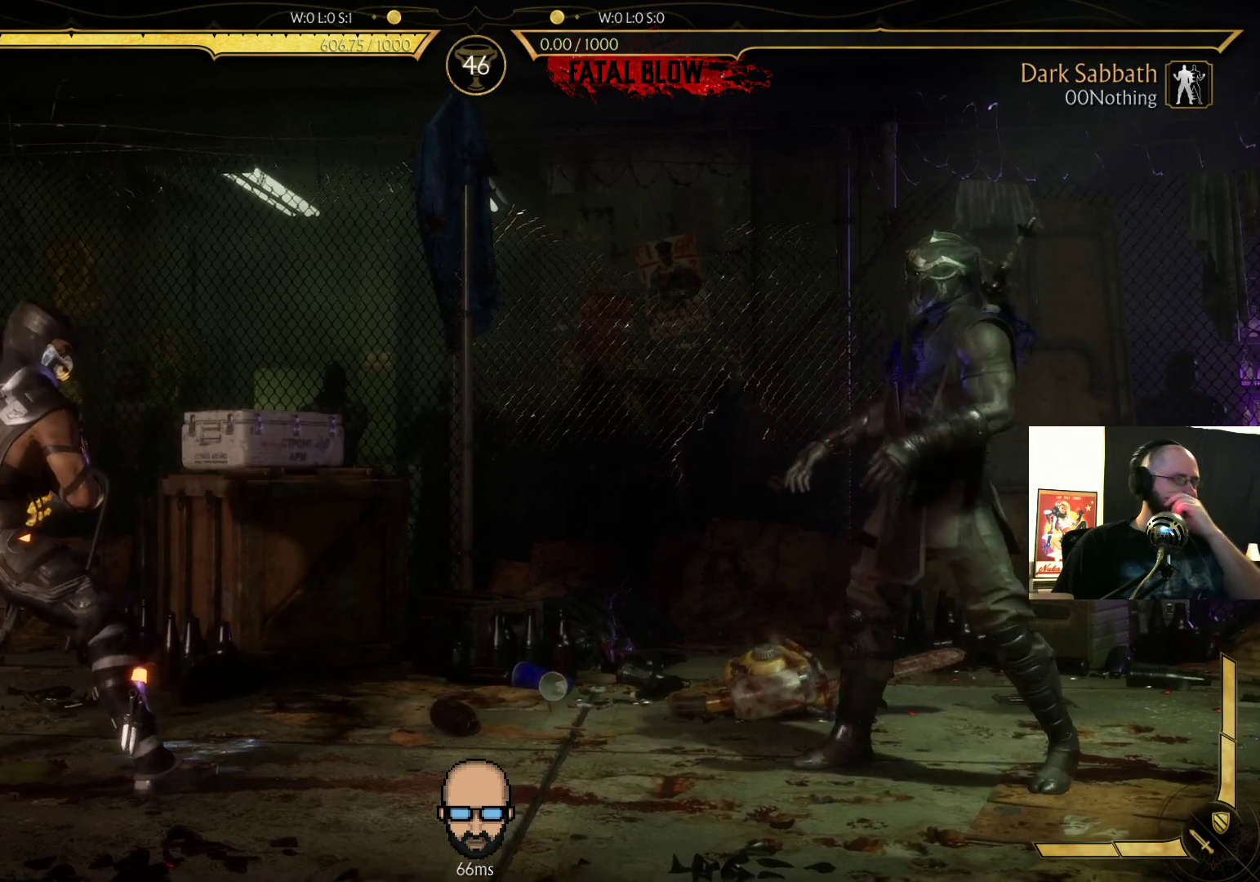
{"buttons": [], "events": []}
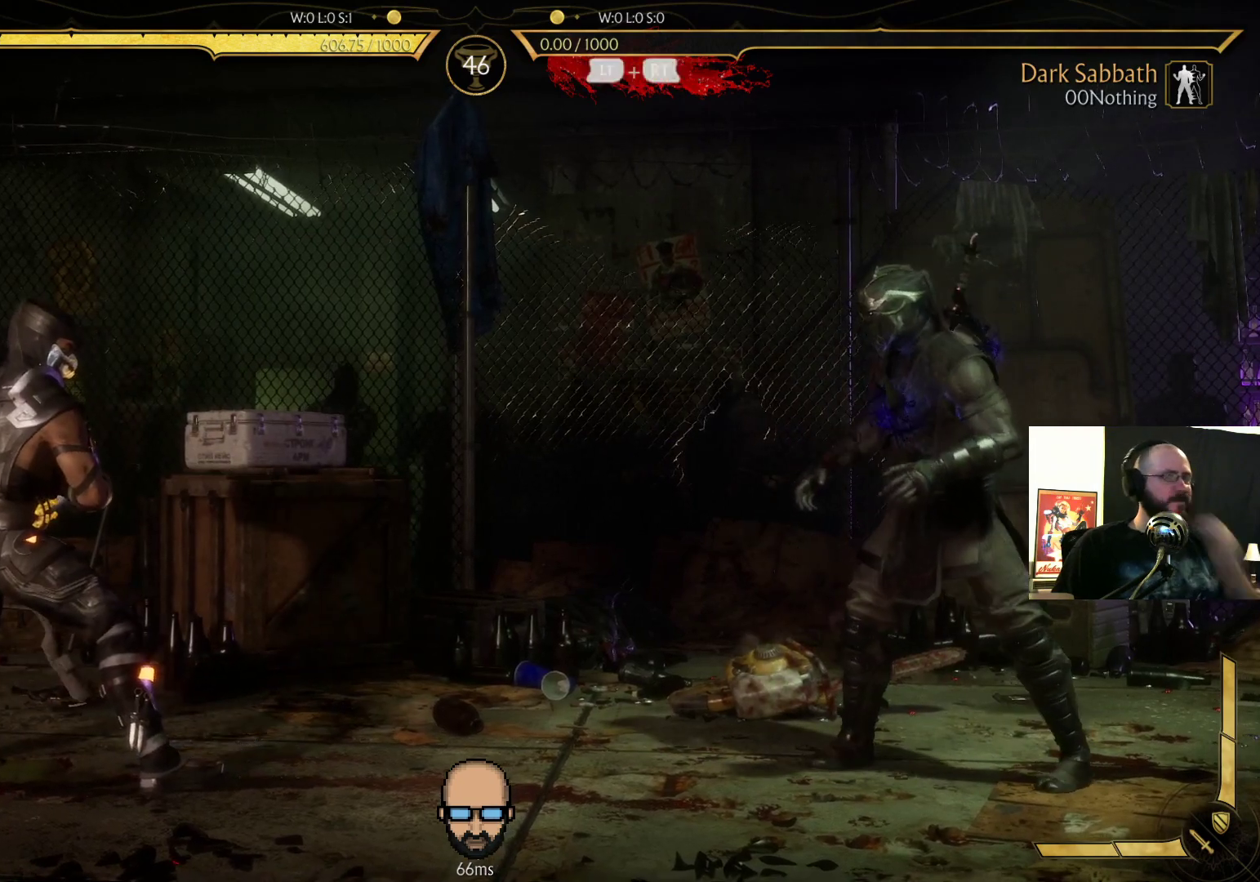
{"buttons": ["R2"], "events": [[433, "R2", "down"]]}
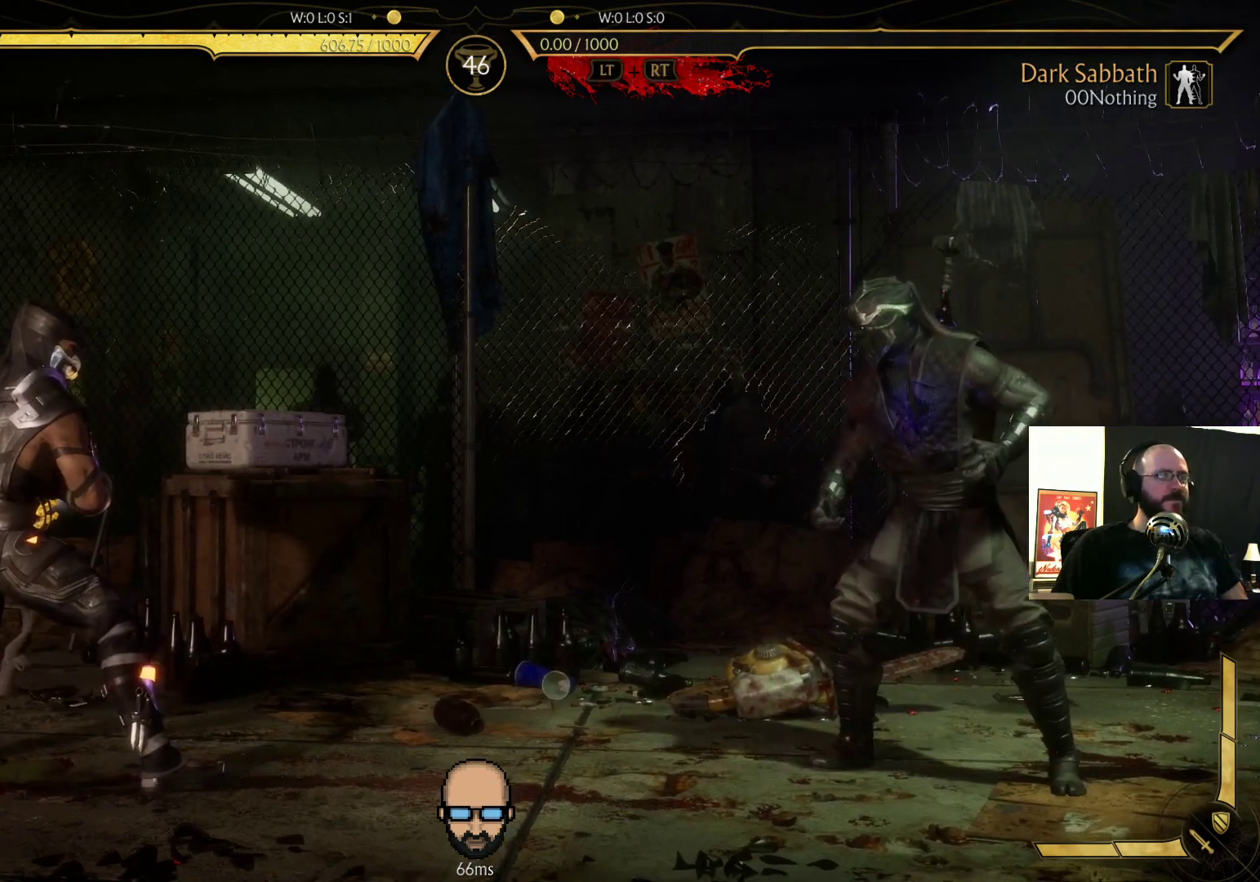
{"buttons": ["R2"], "events": []}
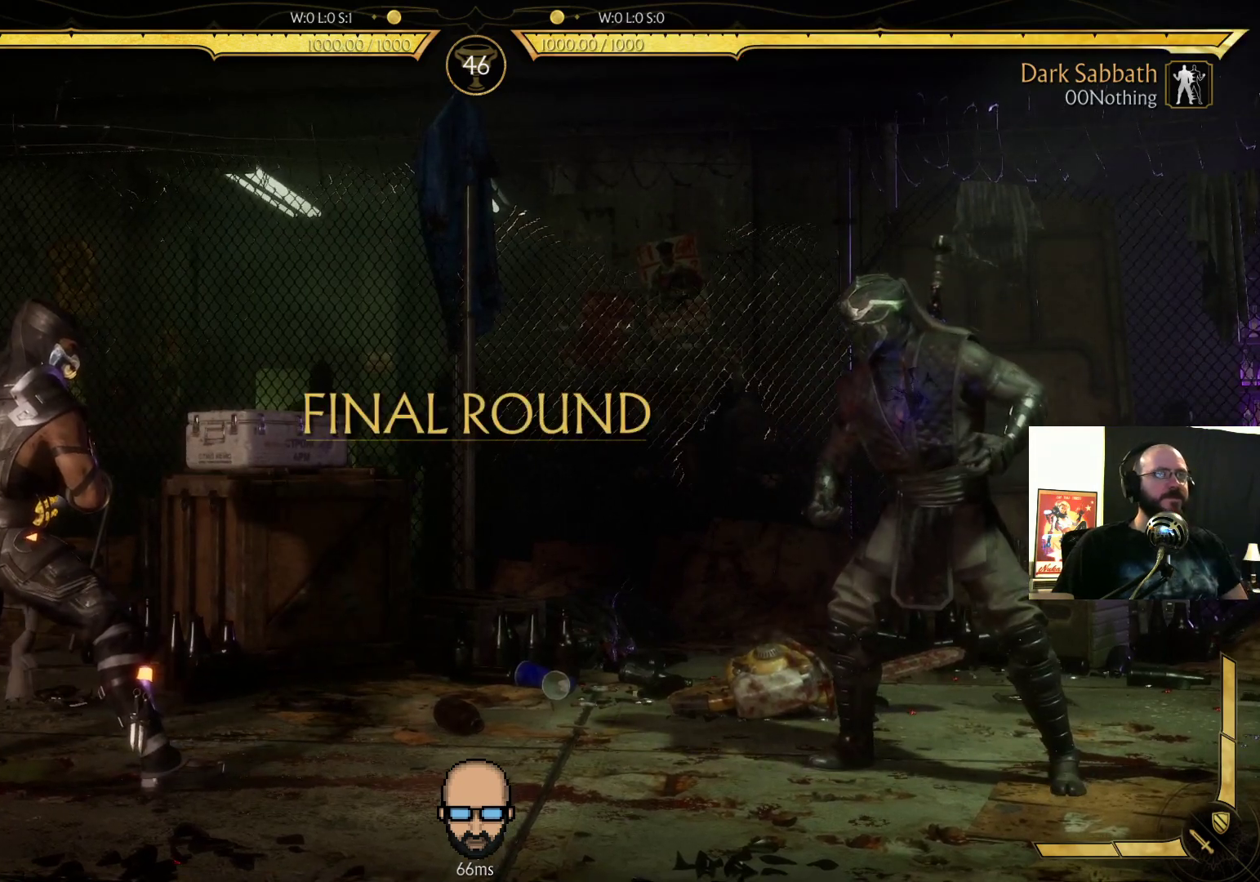
{"buttons": ["R2"], "events": []}
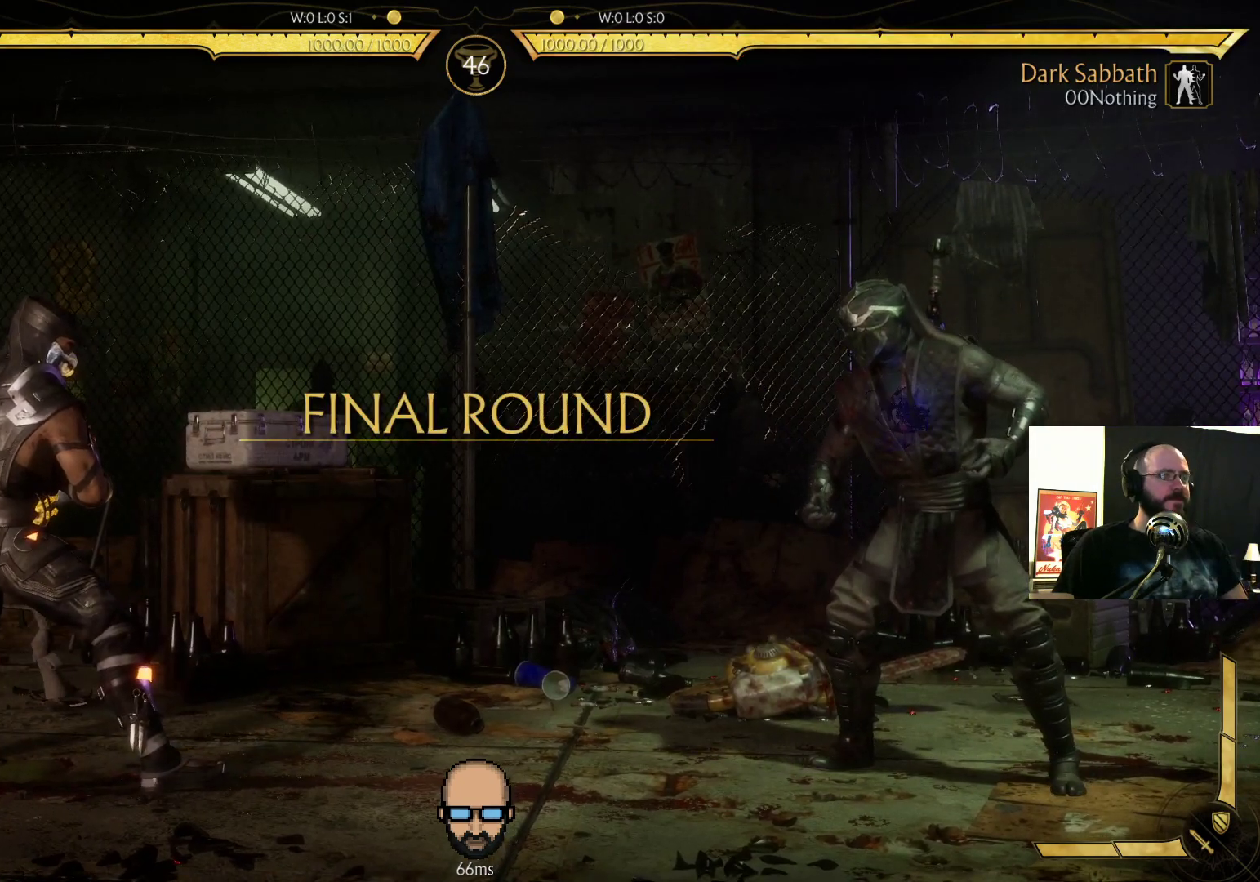
{"buttons": ["DPAD_UP", "DPAD_LEFT"], "events": [[133, "R2", "up"], [300, "DPAD_LEFT", "down"], [367, "DPAD_UP", "down"]]}
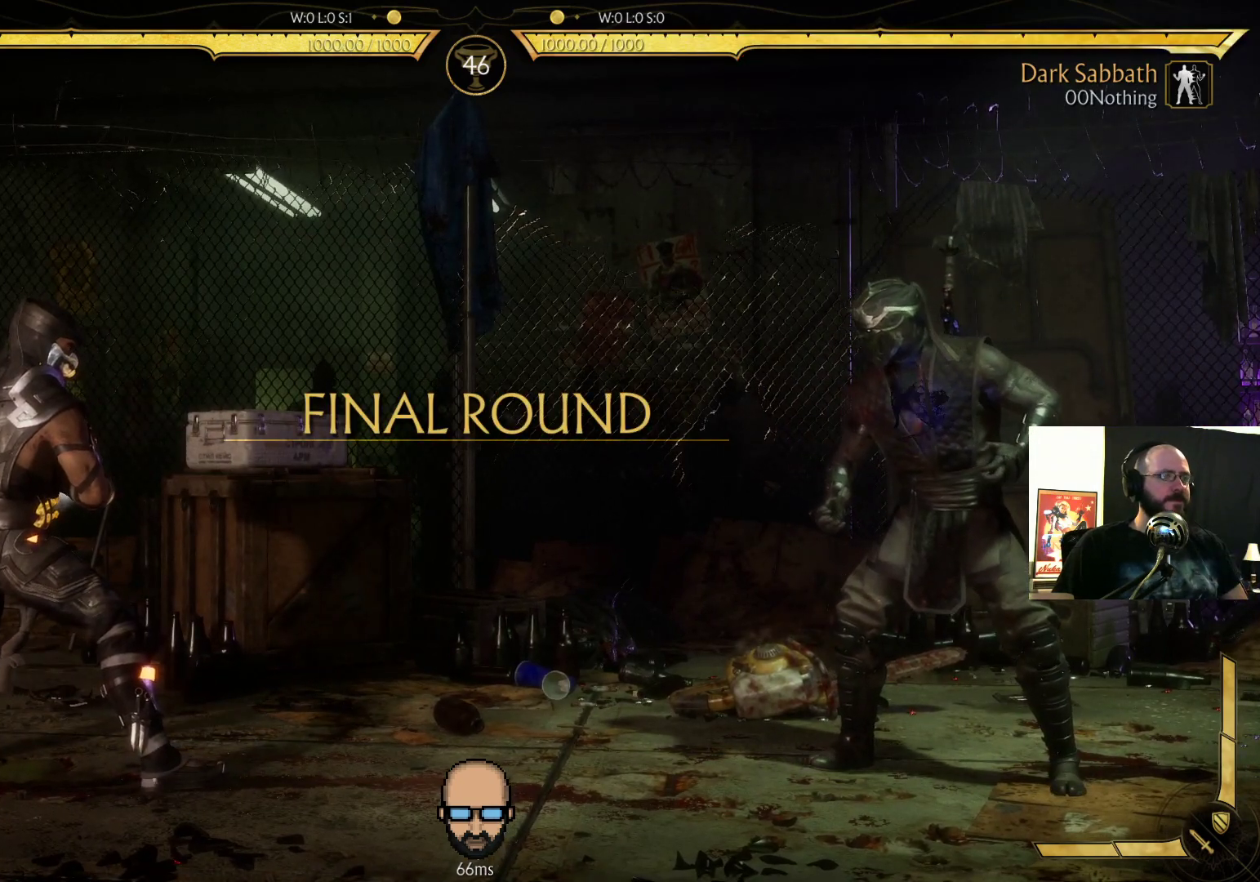
{"buttons": ["DPAD_UP"], "events": [[167, "DPAD_LEFT", "up"]]}
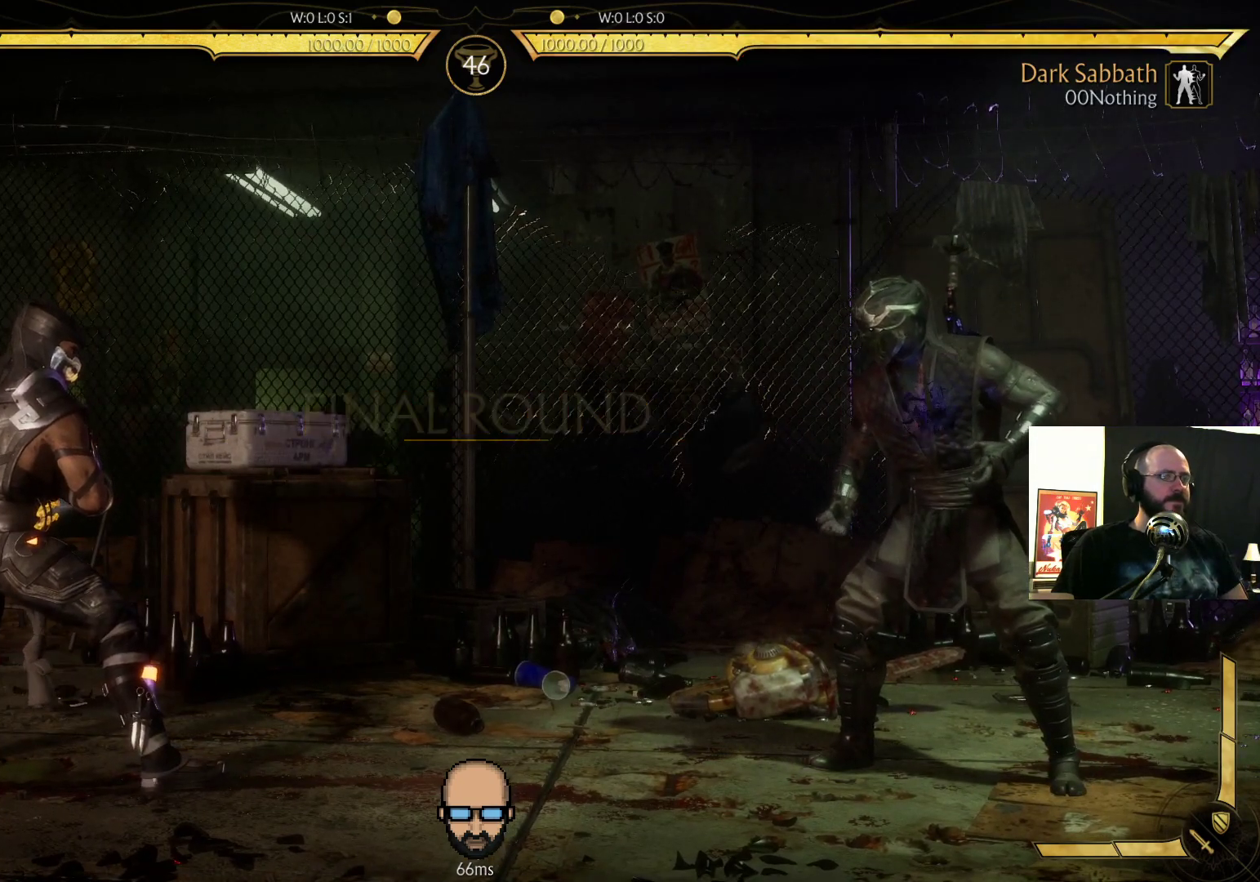
{"buttons": [], "events": [[233, "DPAD_UP", "up"], [300, "DPAD_DOWN", "down"], [300, "DPAD_RIGHT", "down"], [367, "CIRCLE", "down"], [367, "DPAD_DOWN", "up"], [400, "DPAD_RIGHT", "up"], [500, "CIRCLE", "up"]]}
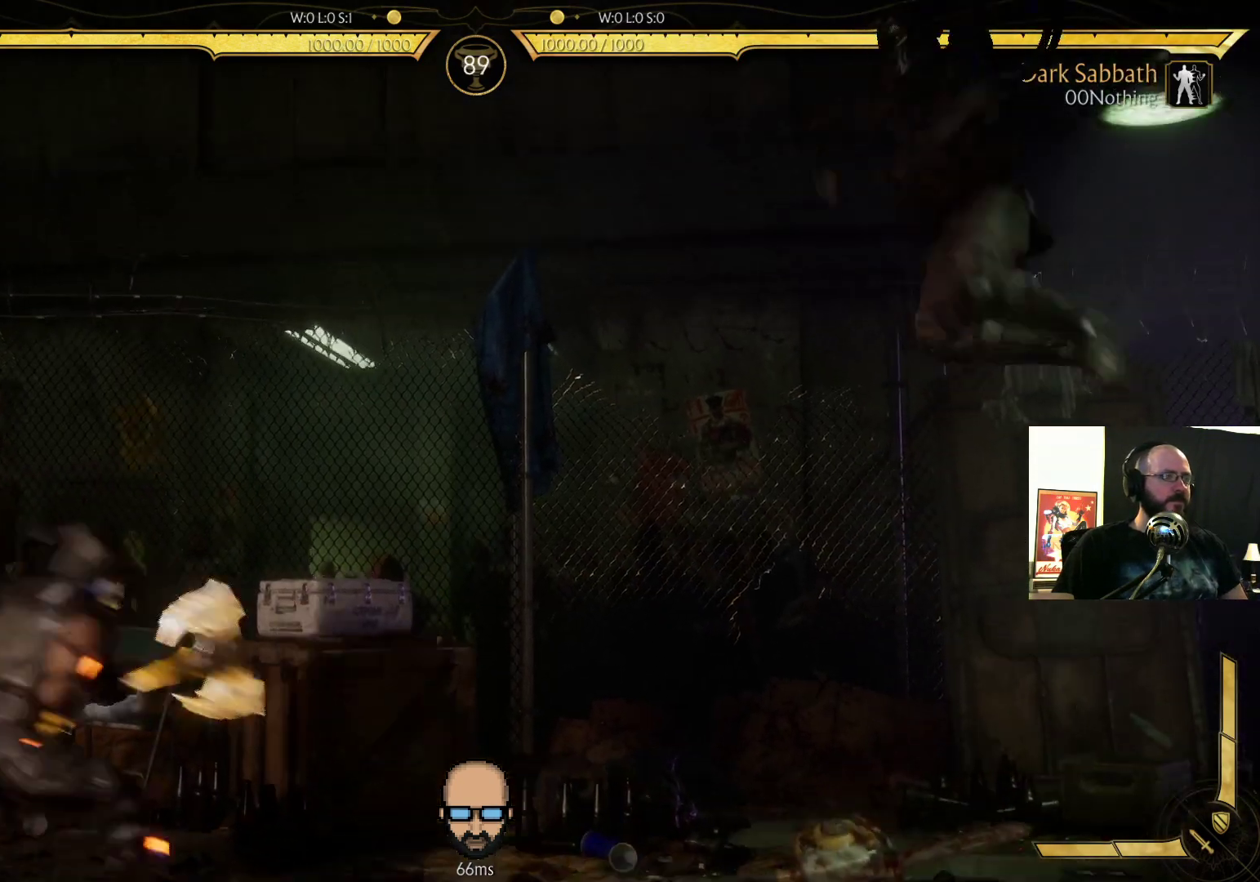
{"buttons": [], "events": [[200, "R1", "down"], [333, "R1", "up"], [400, "R1", "down"], [500, "R1", "up"]]}
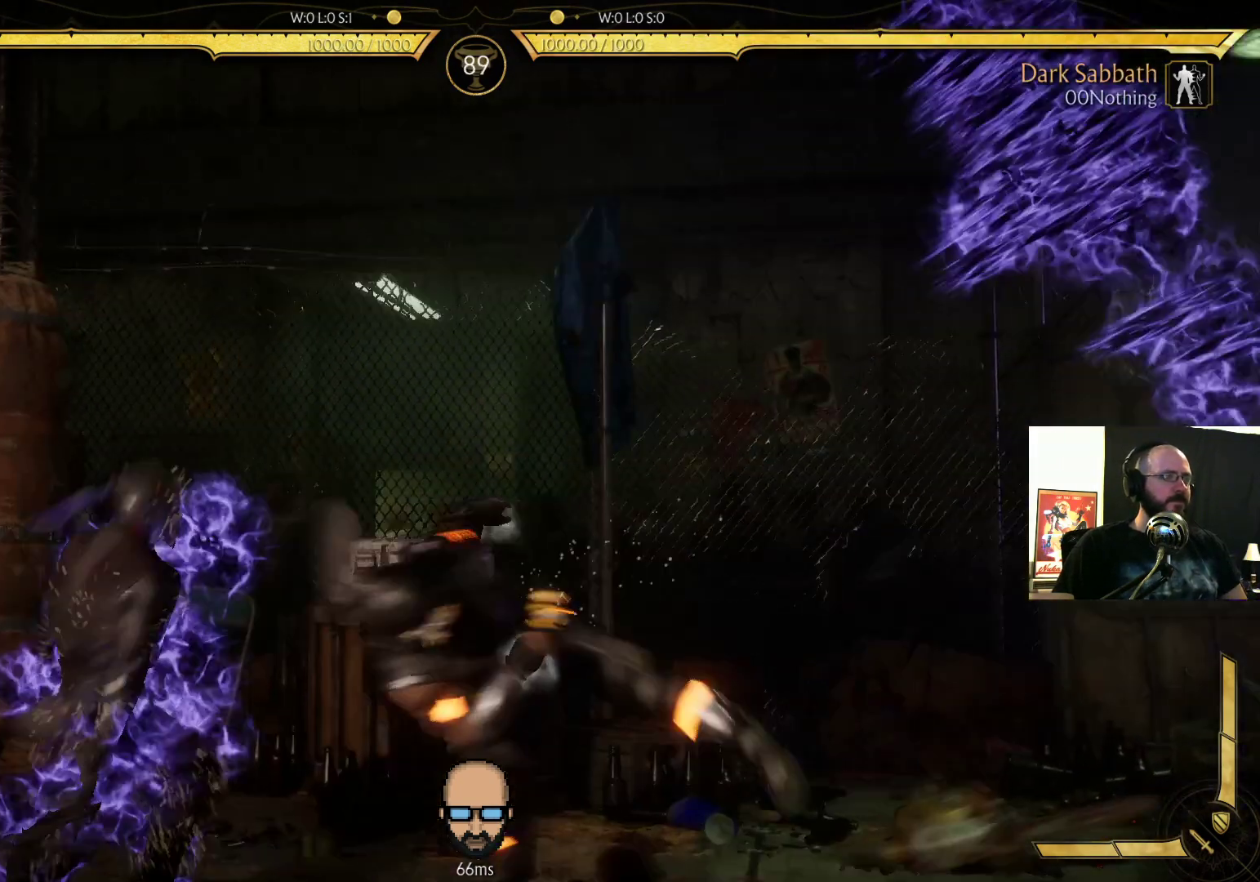
{"buttons": [], "events": [[33, "R1", "down"], [133, "R1", "up"]]}
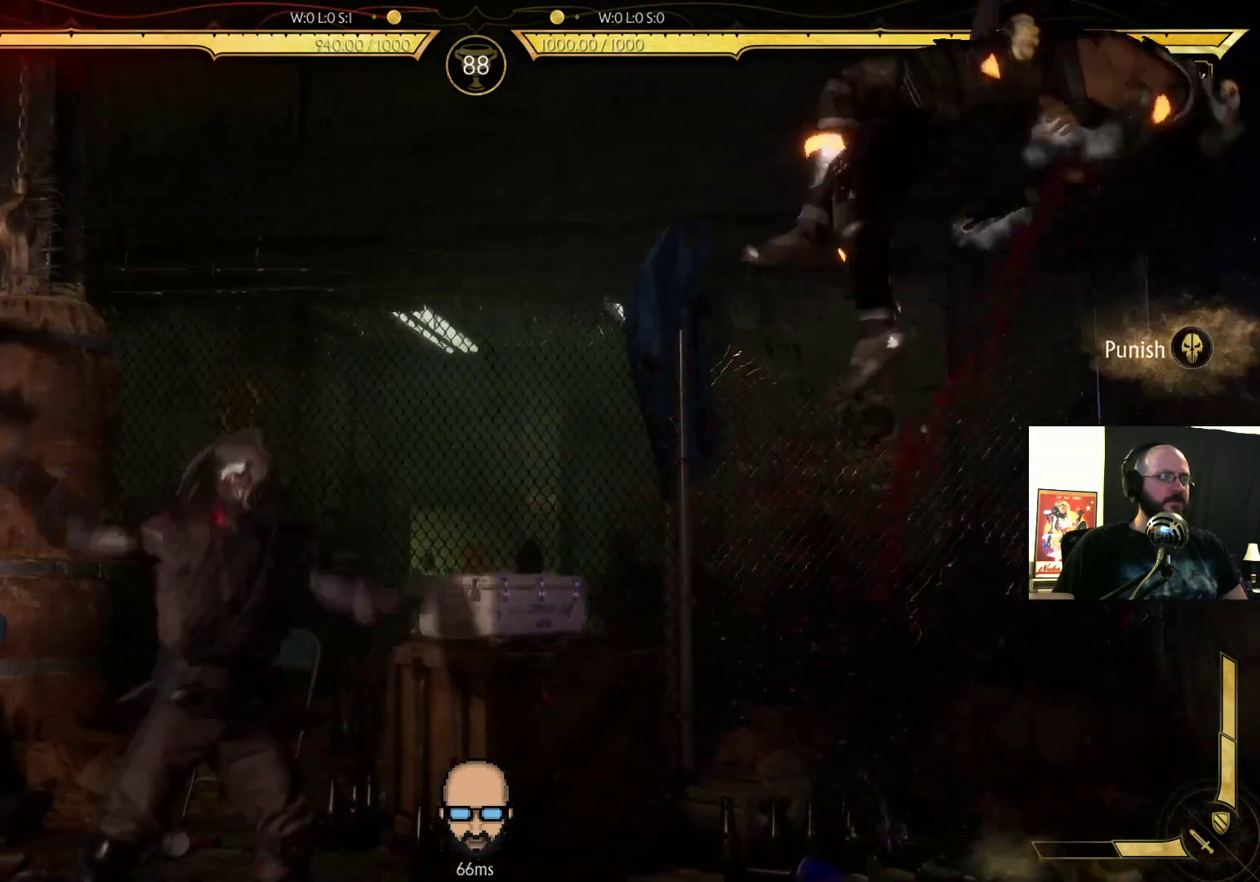
{"buttons": ["DPAD_LEFT"], "events": [[167, "DPAD_RIGHT", "down"], [500, "DPAD_LEFT", "down"], [500, "DPAD_RIGHT", "up"]]}
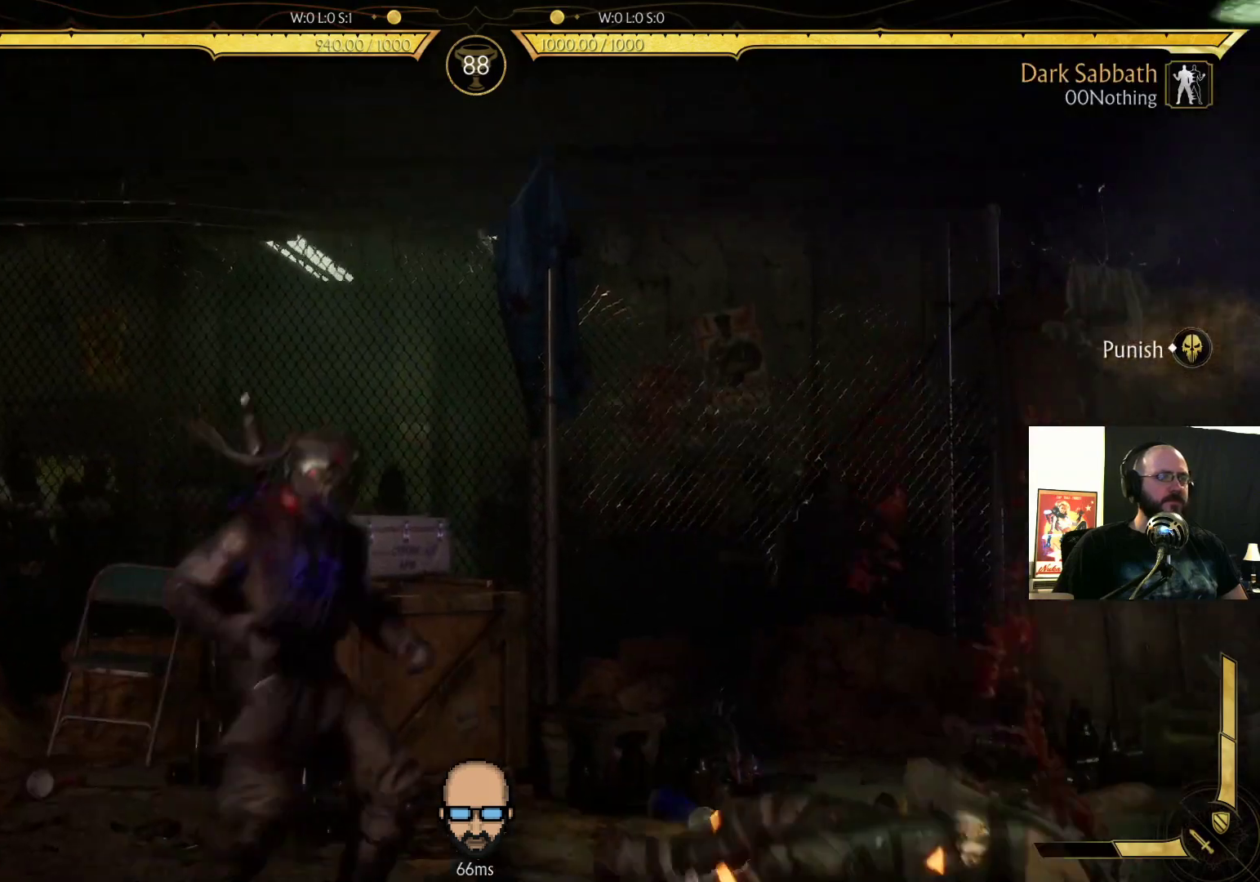
{"buttons": ["CROSS", "DPAD_LEFT"], "events": [[333, "DPAD_LEFT", "up"], [400, "DPAD_LEFT", "down"], [500, "CROSS", "down"]]}
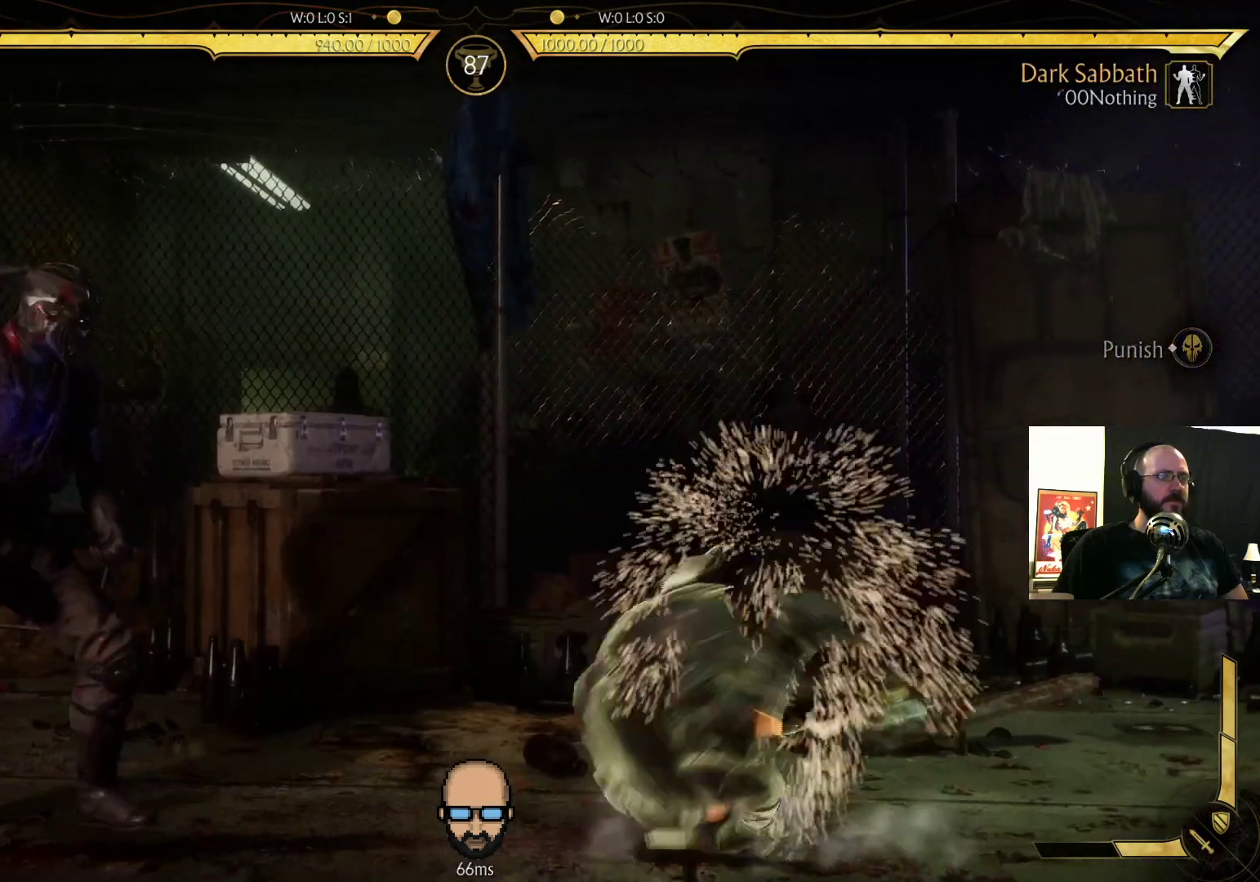
{"buttons": ["L2"], "events": [[33, "CROSS", "up"], [33, "DPAD_LEFT", "up"], [67, "DPAD_RIGHT", "down"], [100, "SQUARE", "down"], [200, "SQUARE", "up"], [233, "DPAD_RIGHT", "up"], [233, "SQUARE", "down"], [333, "SQUARE", "up"], [500, "L2", "down"]]}
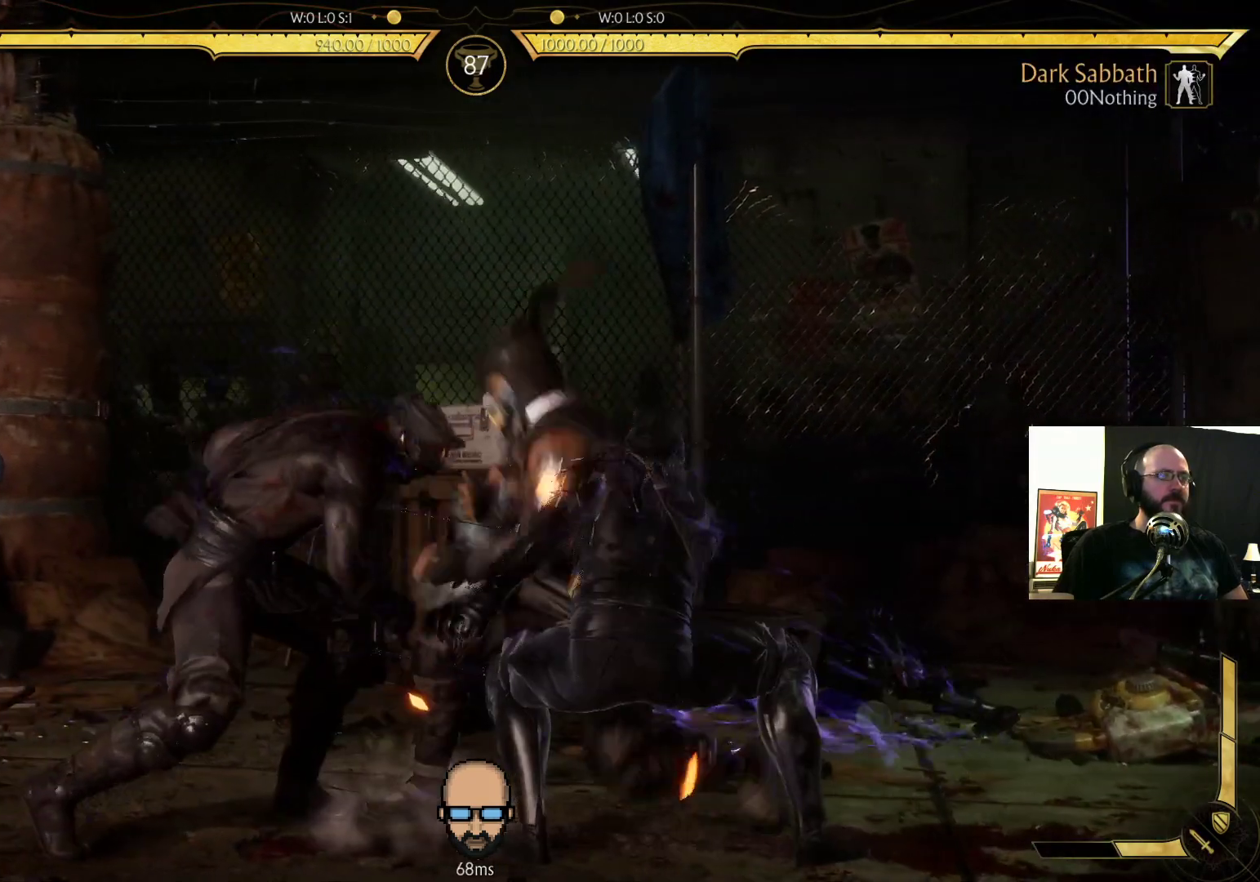
{"buttons": ["R2", "DPAD_DOWN", "DPAD_LEFT"], "events": [[167, "DPAD_DOWN", "down"], [167, "DPAD_LEFT", "down"], [167, "L2", "up"], [167, "R2", "down"]]}
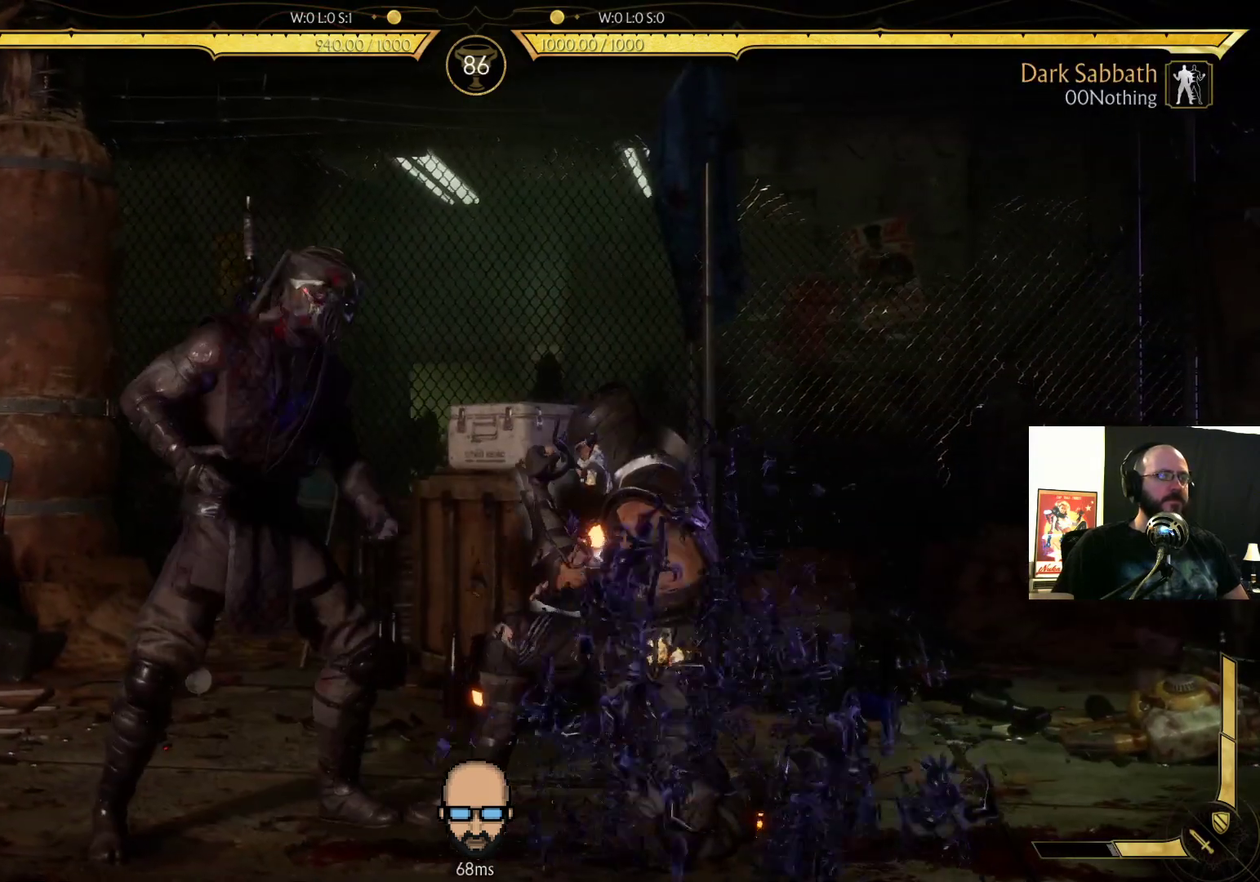
{"buttons": ["L1", "DPAD_LEFT"], "events": [[333, "R2", "up"], [367, "DPAD_DOWN", "up"], [400, "L1", "down"]]}
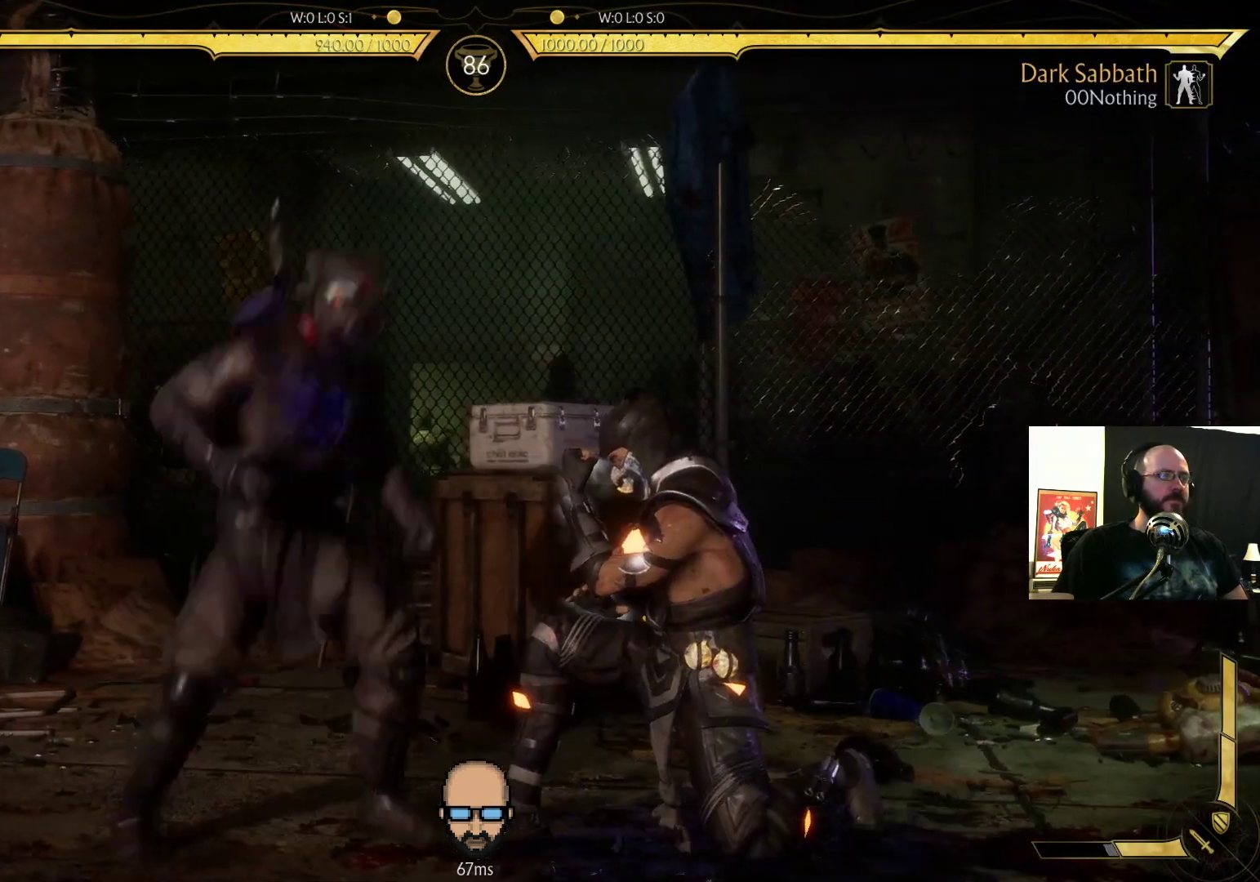
{"buttons": ["R2", "DPAD_LEFT"], "events": [[33, "L1", "up"], [67, "R2", "down"]]}
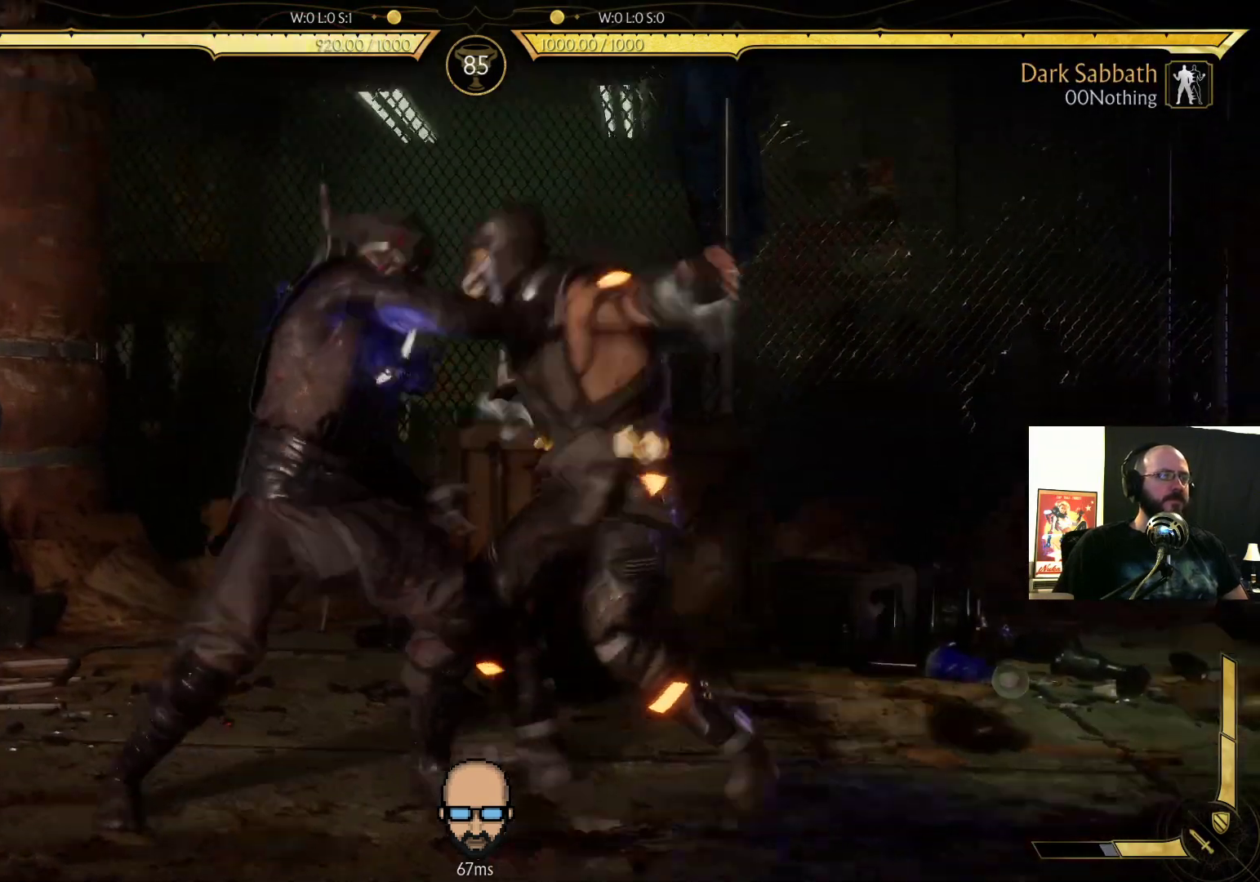
{"buttons": ["R2", "DPAD_LEFT"], "events": [[200, "DPAD_LEFT", "up"], [400, "DPAD_LEFT", "down"]]}